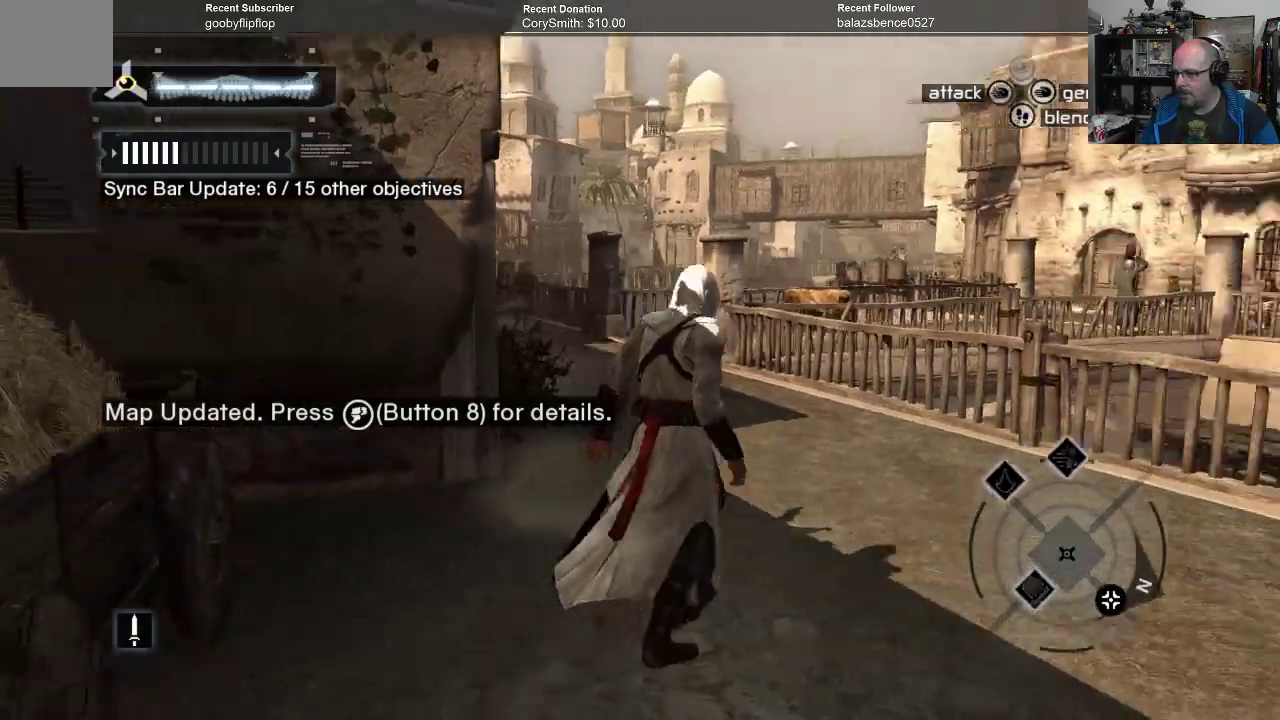
Gameplay with a controller (Xbox layout); each line is a JSON object with the inputs held at the frame after it. "events" lists button and stick changes between this image and that frame as [ms after this image, input, new state], when the widget could be followed in between. Not read: Z.
{"buttons": [], "left_stick": "up", "right_stick": "center", "events": [[200, "left_stick", "up"]]}
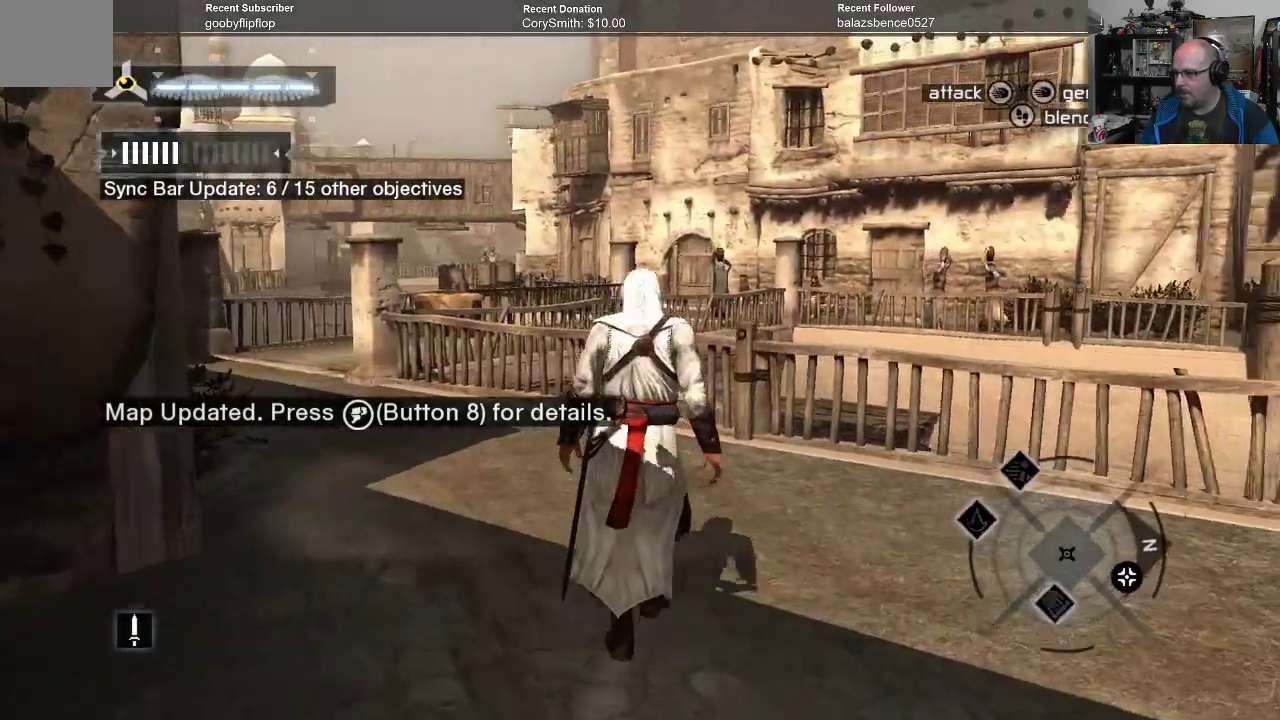
{"buttons": [], "left_stick": "up", "right_stick": "center", "events": [[33, "right_stick", "left"], [433, "right_stick", "center"]]}
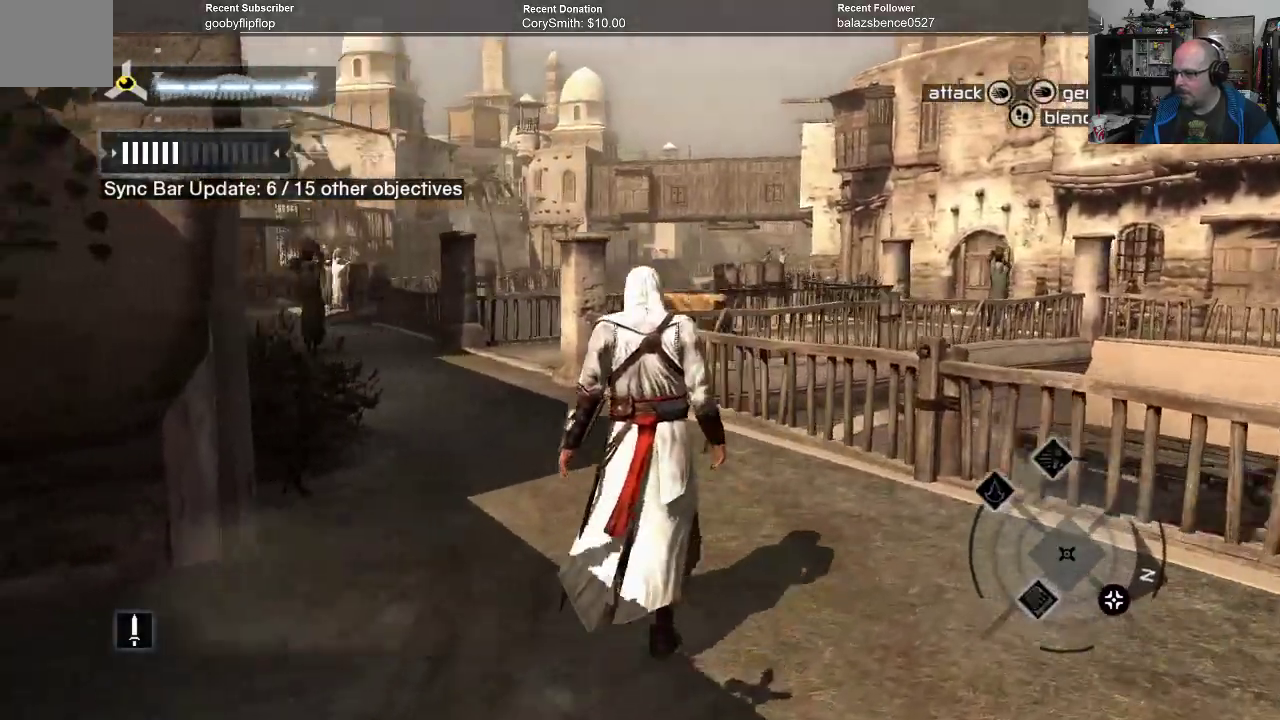
{"buttons": [], "left_stick": "up", "right_stick": "center", "events": [[233, "right_stick", "left"], [367, "right_stick", "center"]]}
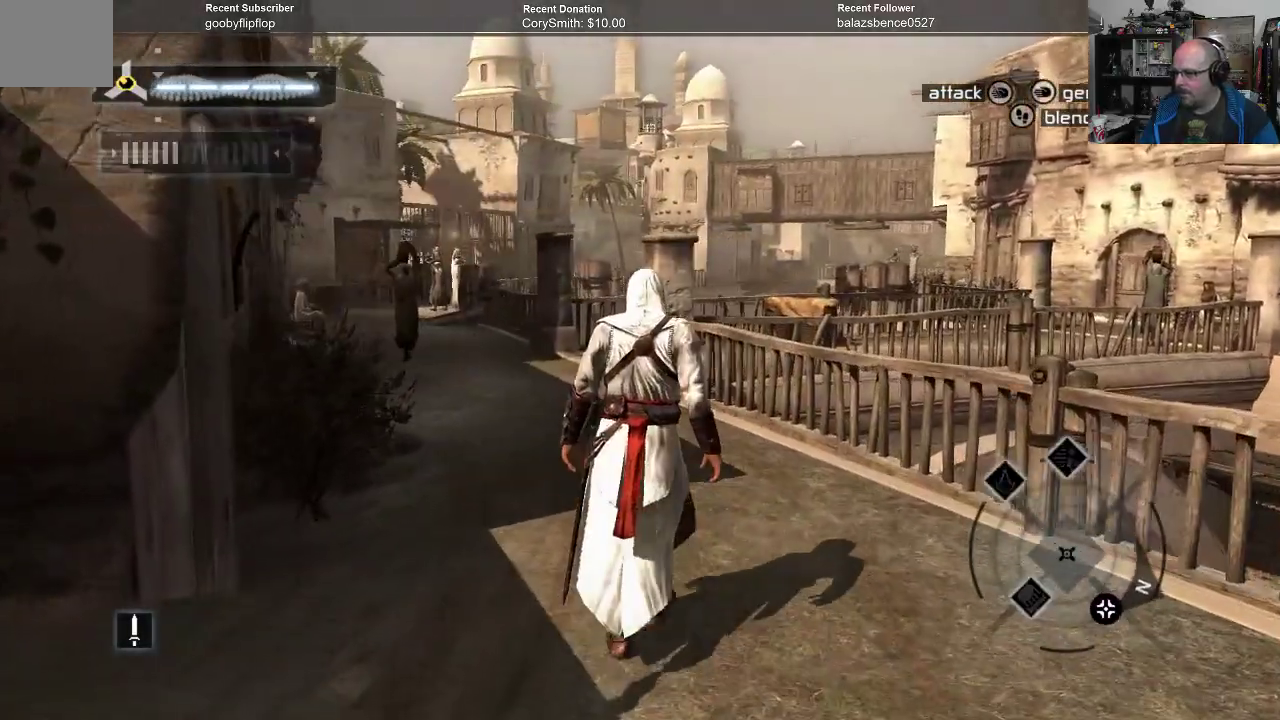
{"buttons": [], "left_stick": "up", "right_stick": "center", "events": [[167, "right_stick", "left"], [400, "right_stick", "center"]]}
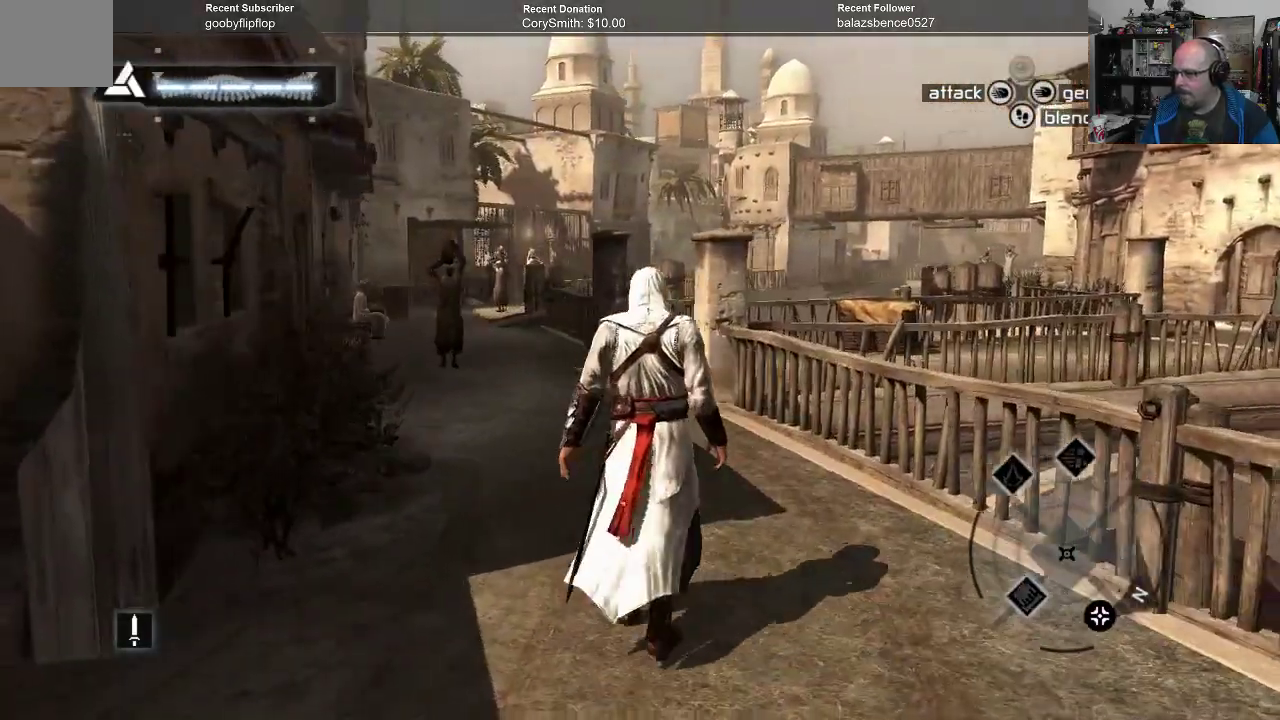
{"buttons": [], "left_stick": "up", "right_stick": "center", "events": [[200, "right_stick", "right"], [467, "right_stick", "center"]]}
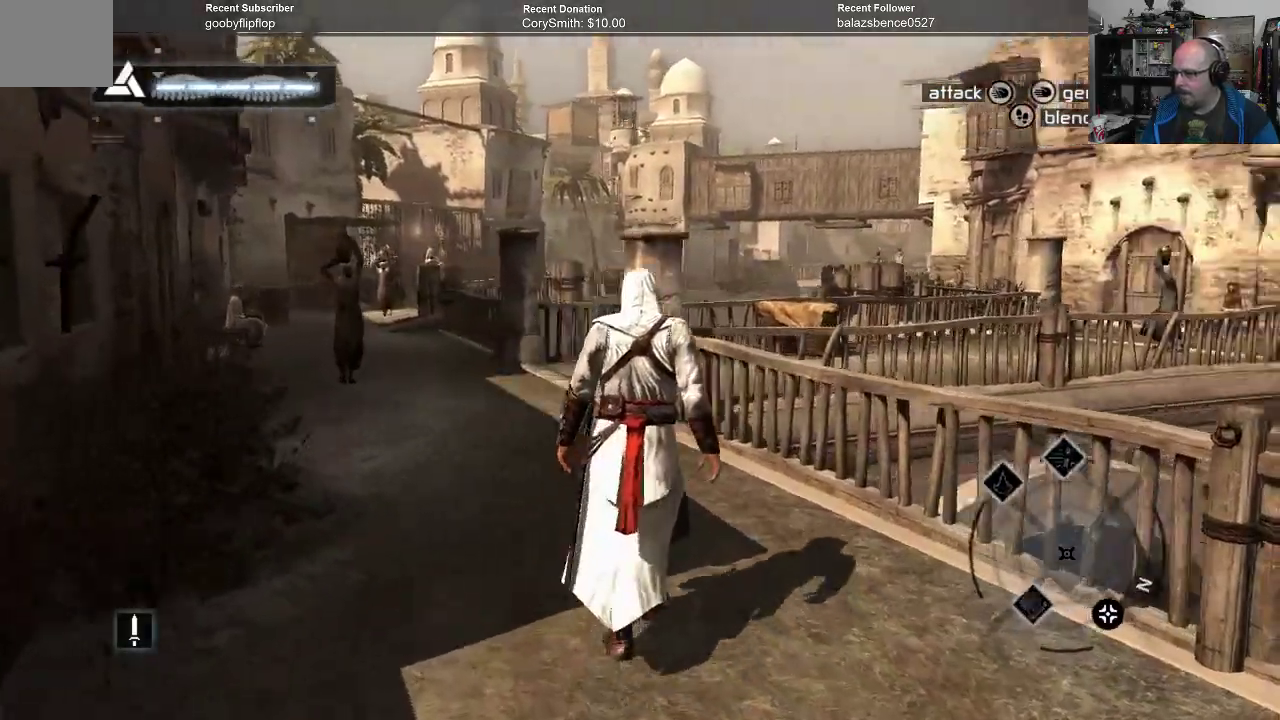
{"buttons": [], "left_stick": "center", "right_stick": "center", "events": [[233, "left_stick", "center"]]}
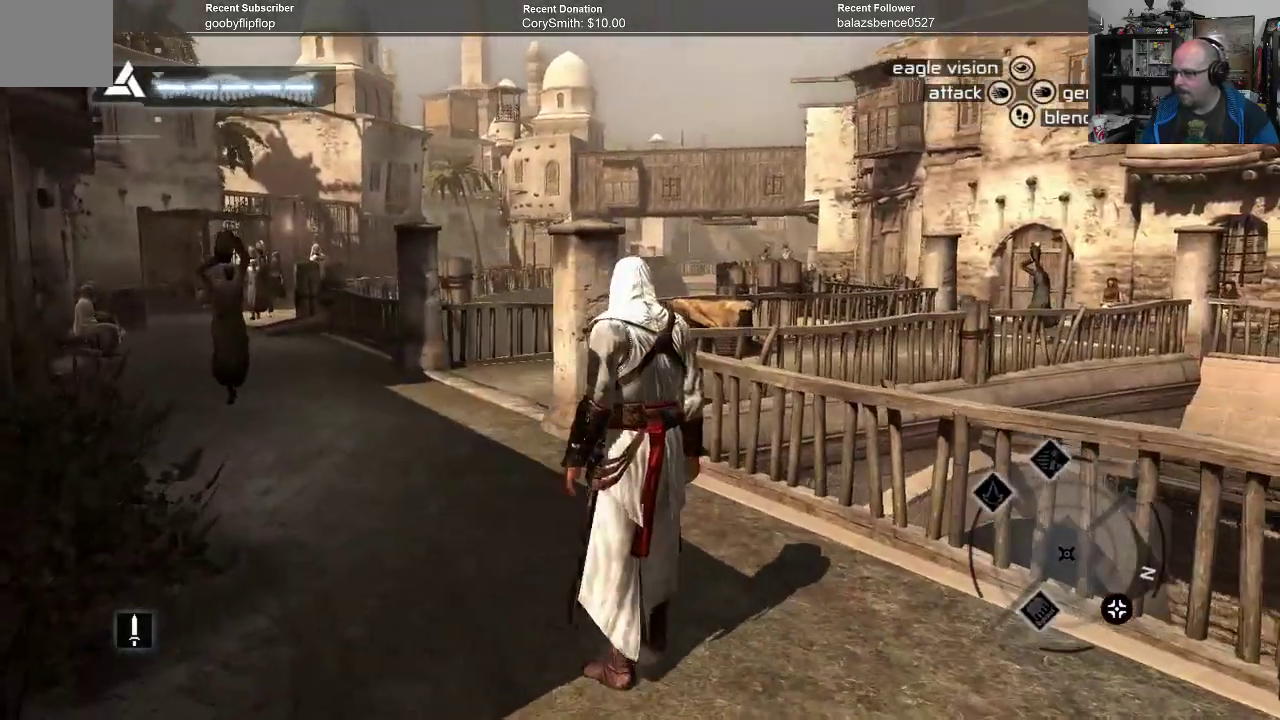
{"buttons": [], "left_stick": "left", "right_stick": "left", "events": [[367, "left_stick", "left"], [367, "right_stick", "left"]]}
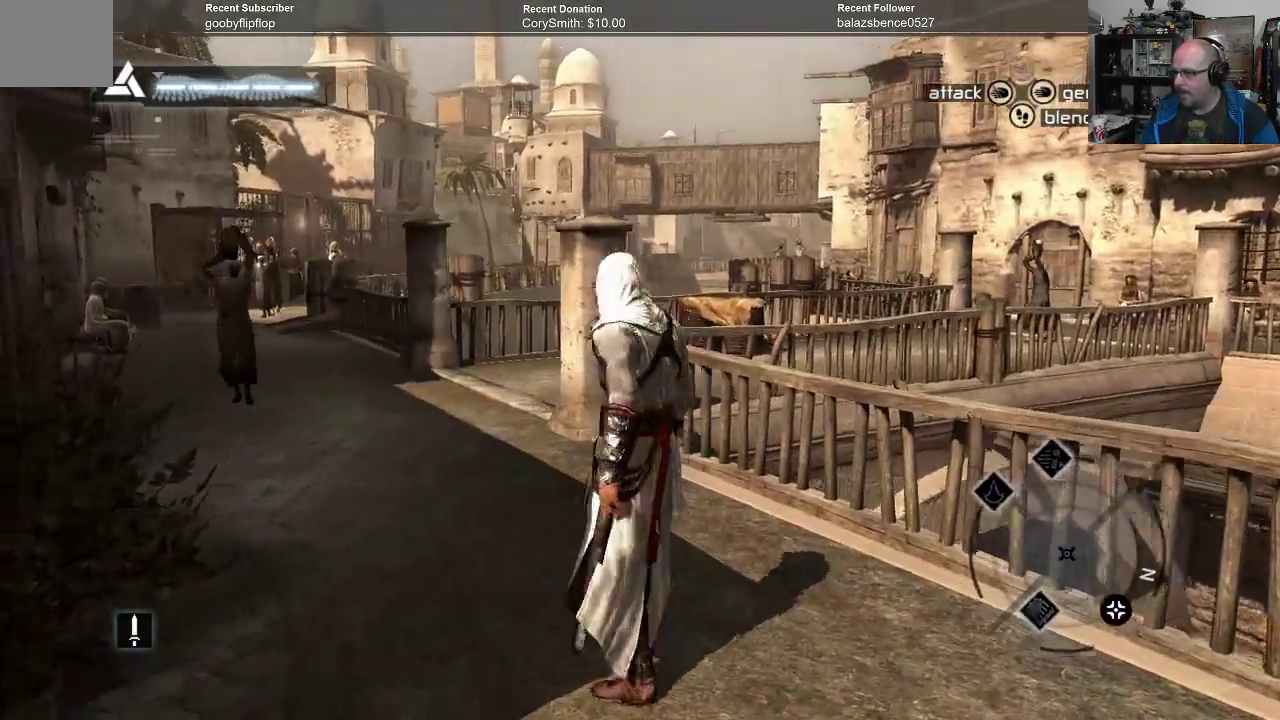
{"buttons": [], "left_stick": "up", "right_stick": "center", "events": [[67, "left_stick", "up-left"], [167, "right_stick", "center"], [200, "left_stick", "up"]]}
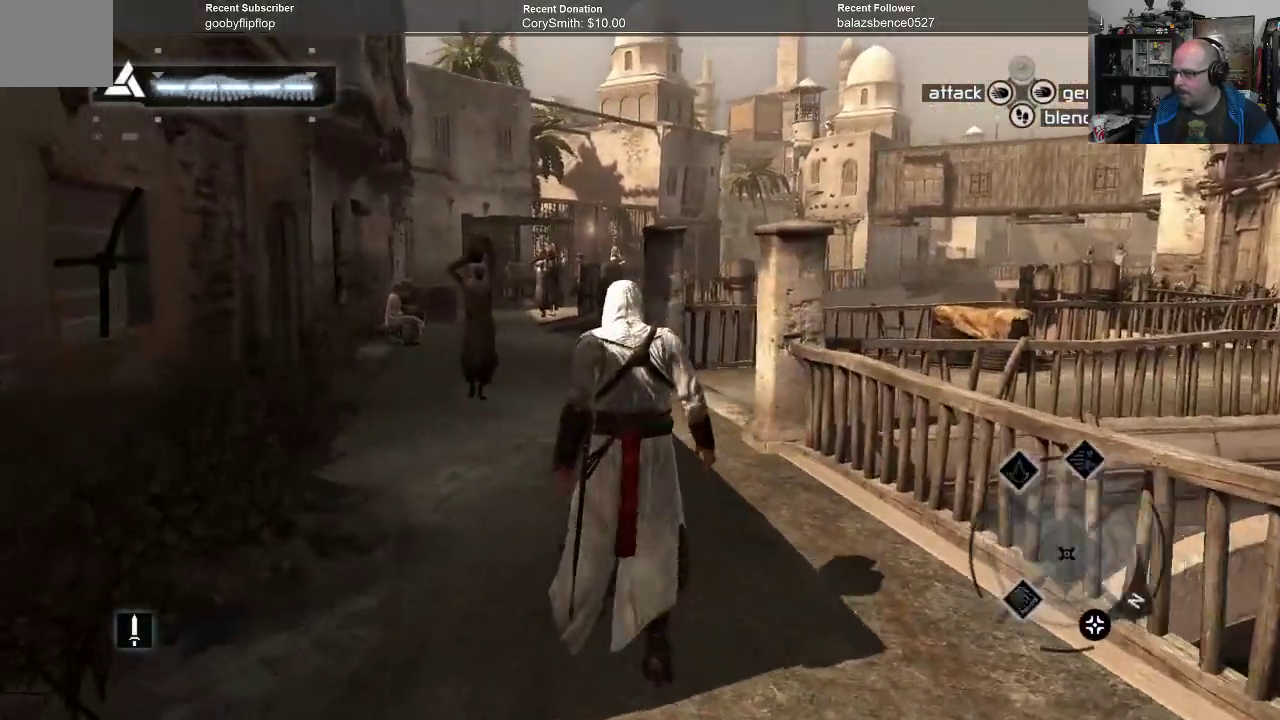
{"buttons": [], "left_stick": "up", "right_stick": "center", "events": []}
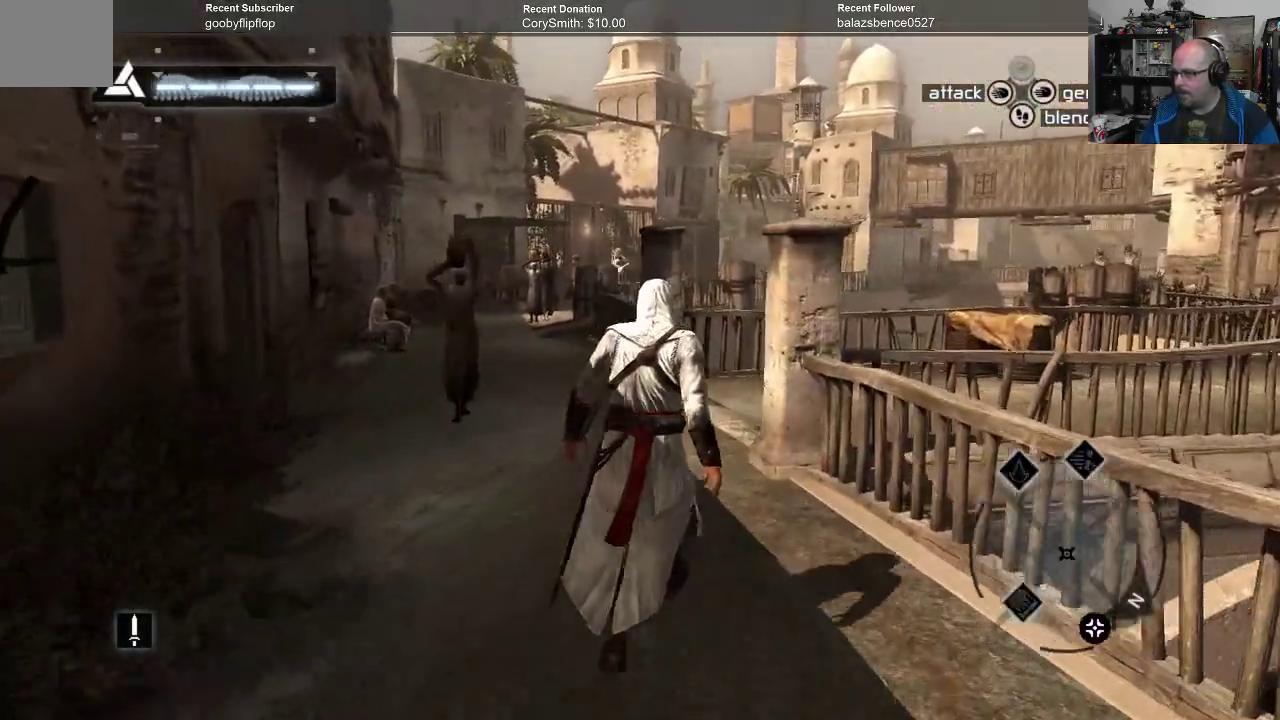
{"buttons": [], "left_stick": "up", "right_stick": "center", "events": [[300, "right_stick", "left"], [467, "right_stick", "center"]]}
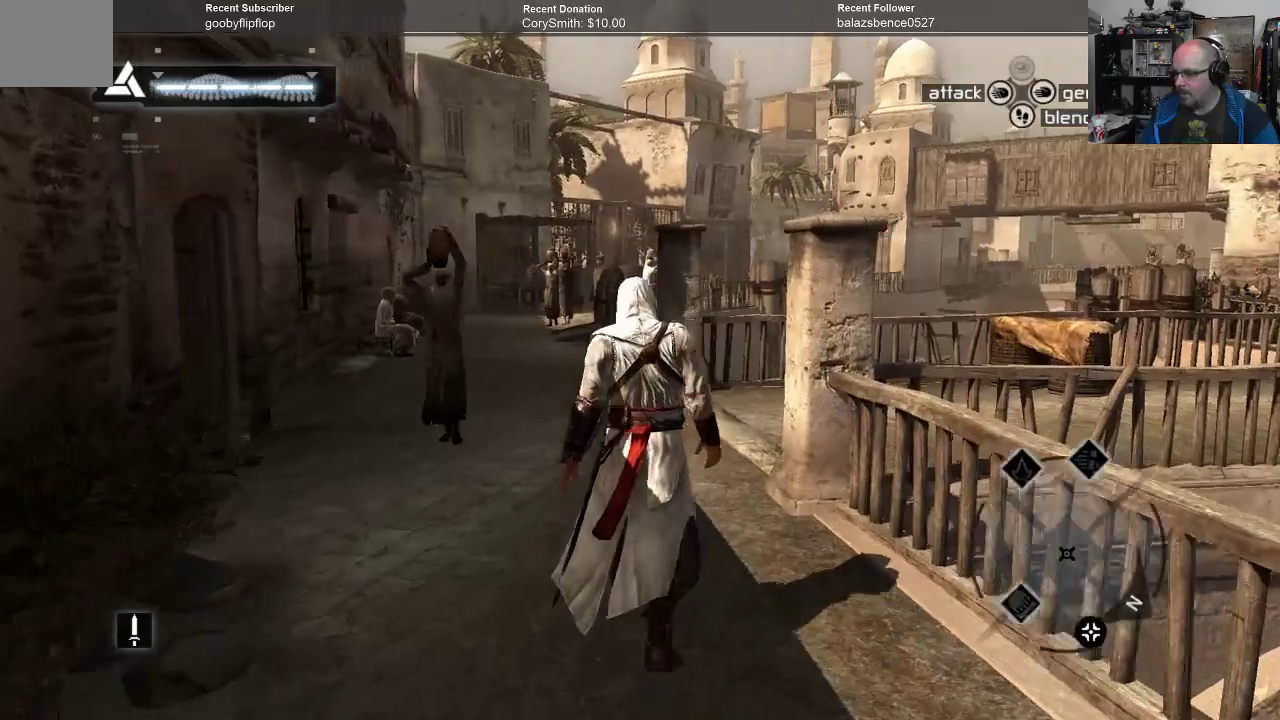
{"buttons": [], "left_stick": "up", "right_stick": "center", "events": []}
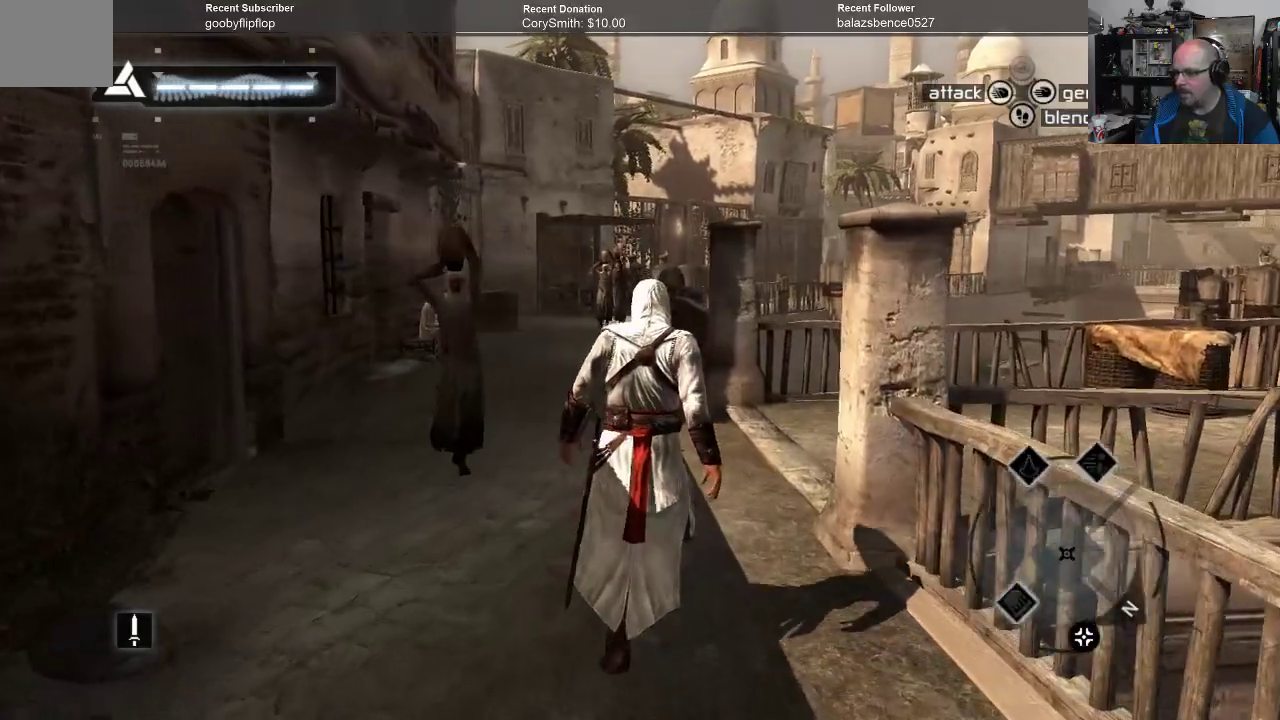
{"buttons": [], "left_stick": "up", "right_stick": "left", "events": [[500, "right_stick", "left"]]}
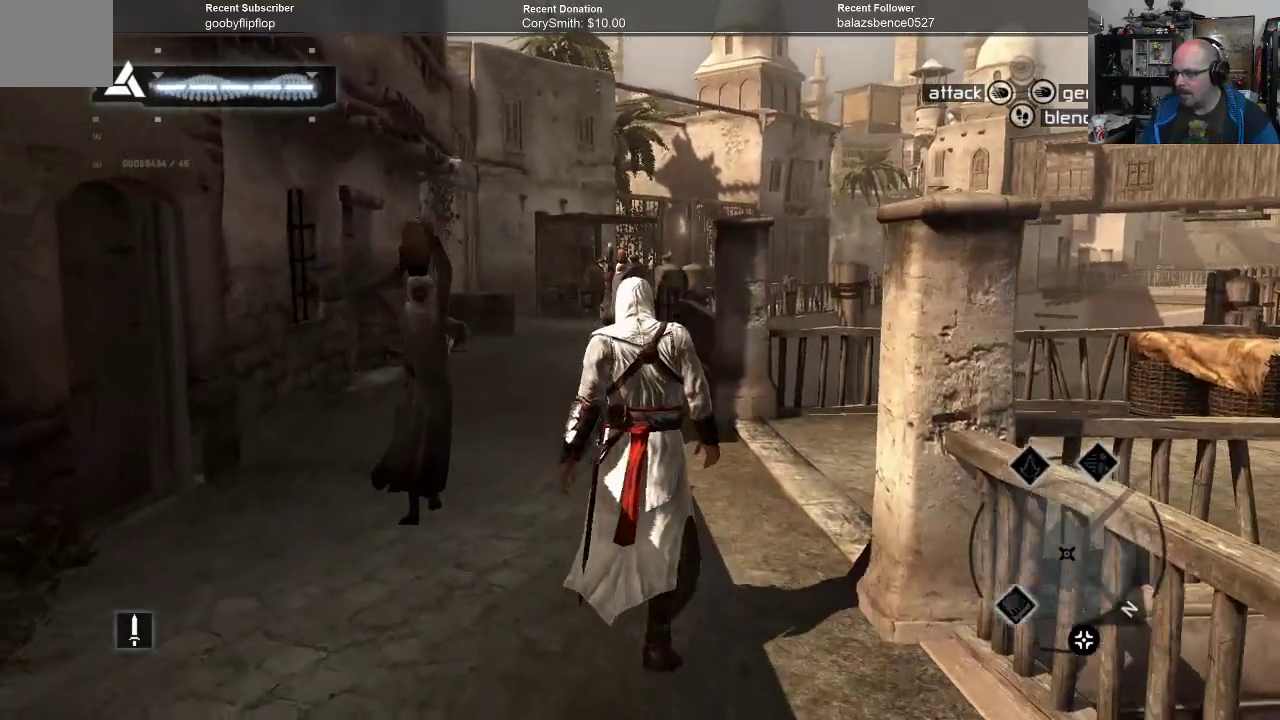
{"buttons": [], "left_stick": "up", "right_stick": "center", "events": [[167, "right_stick", "center"]]}
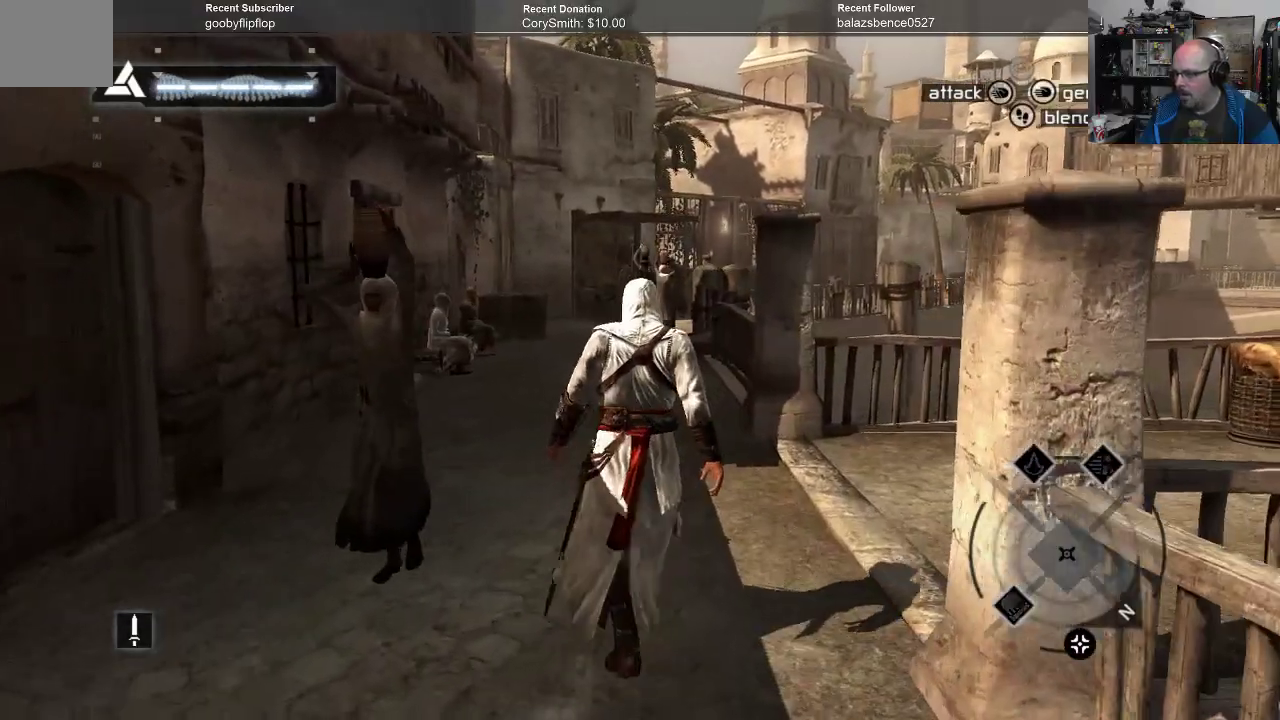
{"buttons": [], "left_stick": "up", "right_stick": "center", "events": []}
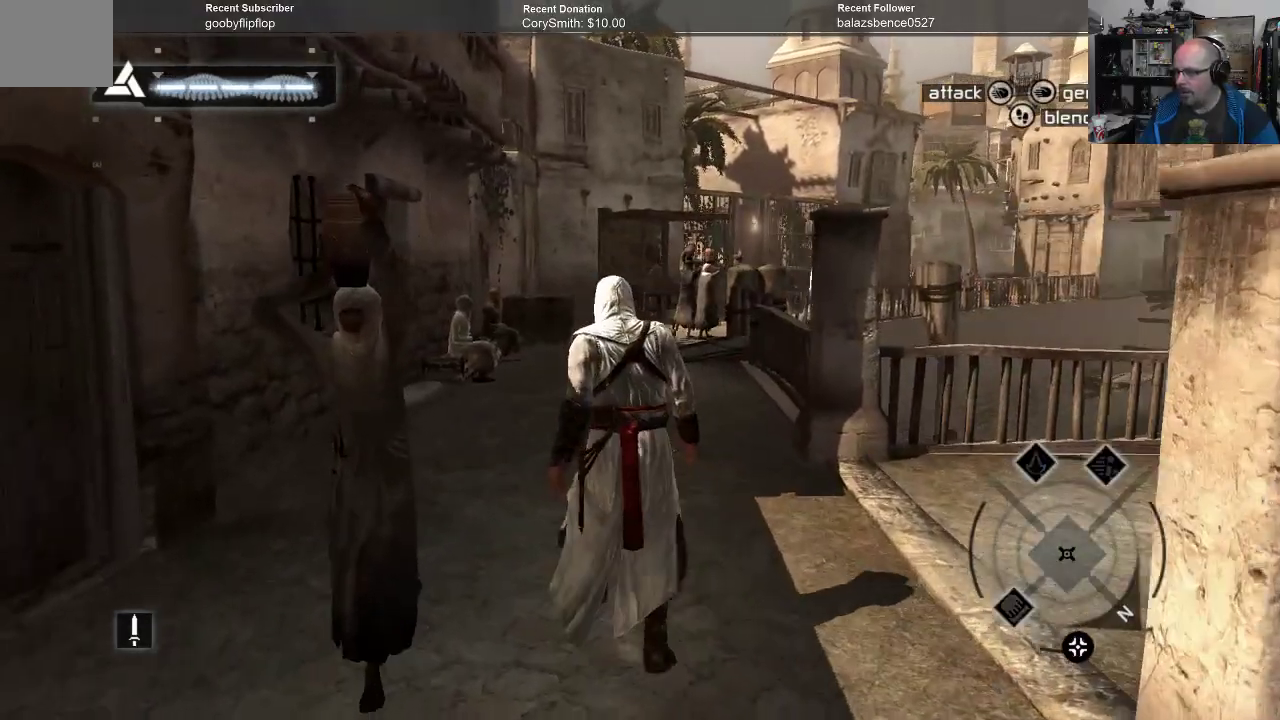
{"buttons": [], "left_stick": "up", "right_stick": "center", "events": []}
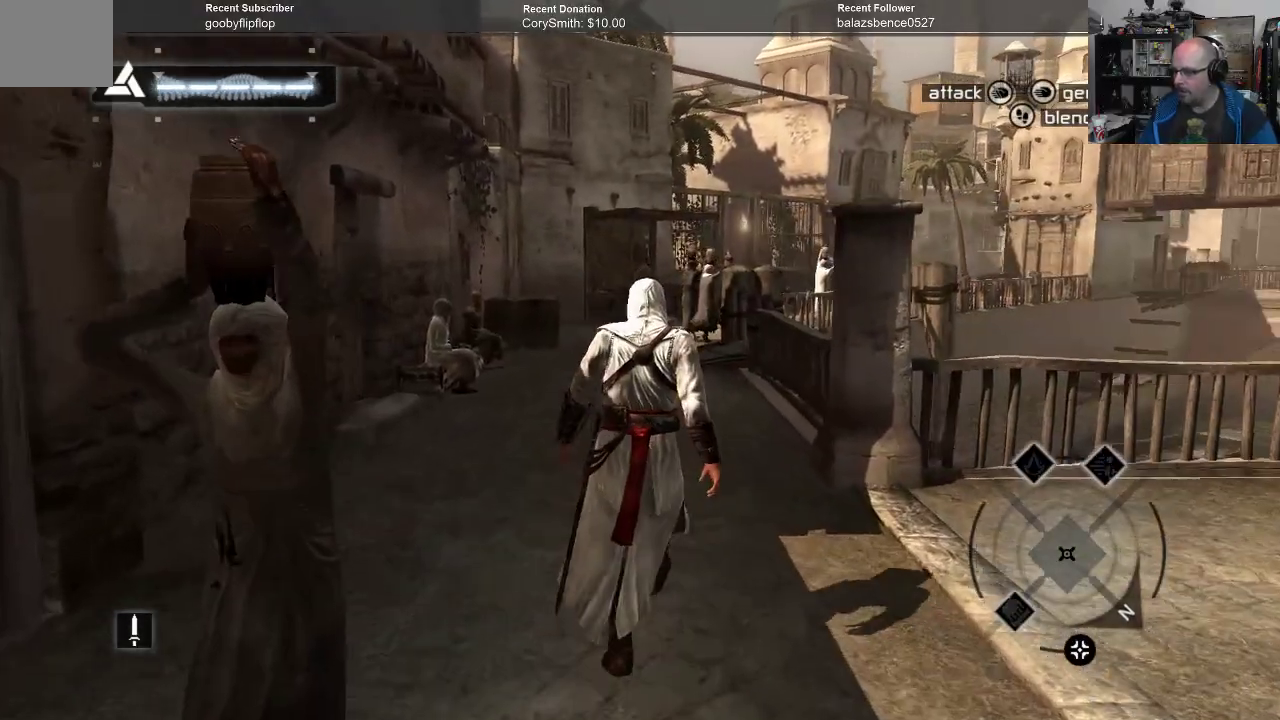
{"buttons": [], "left_stick": "up", "right_stick": "center", "events": []}
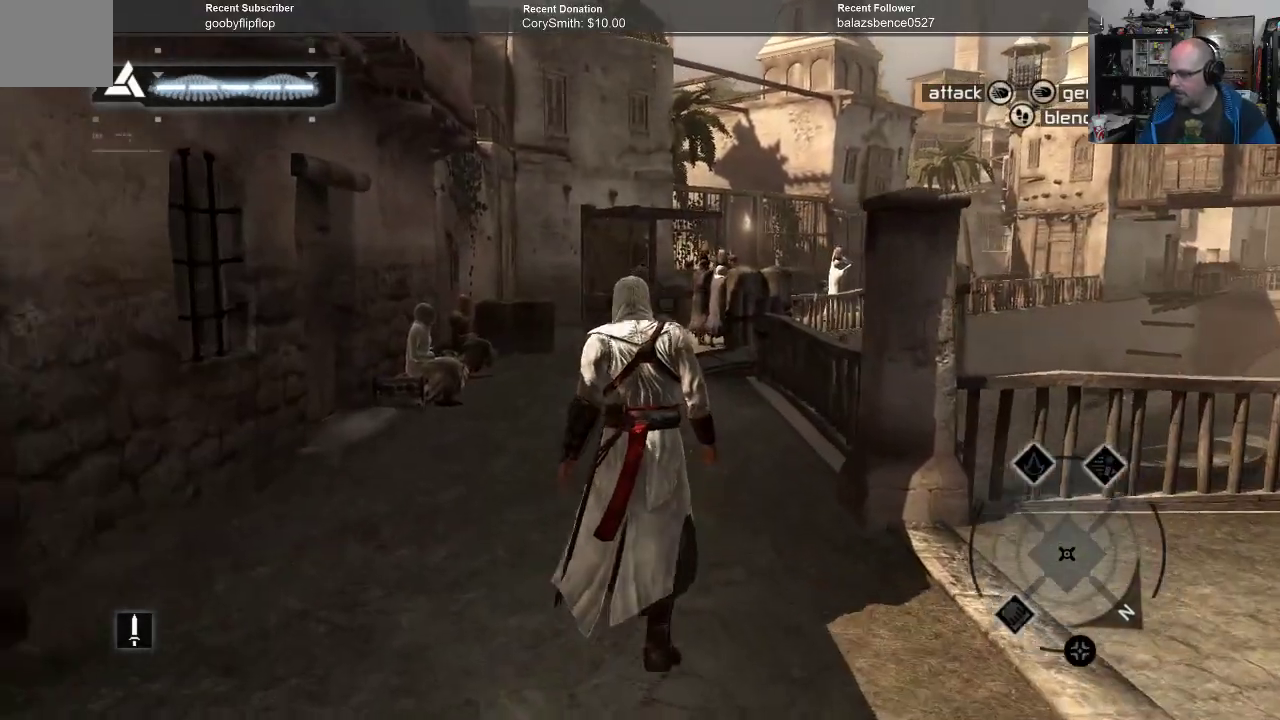
{"buttons": [], "left_stick": "up", "right_stick": "center", "events": []}
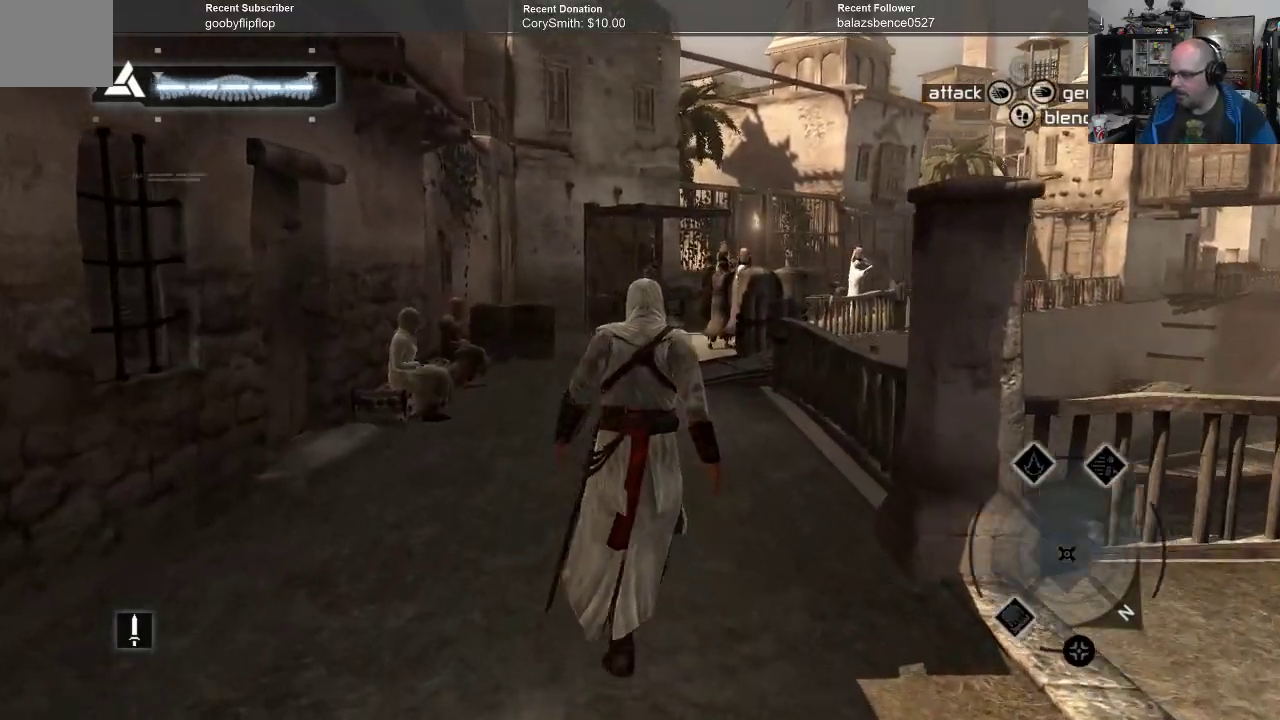
{"buttons": [], "left_stick": "up", "right_stick": "right", "events": [[400, "right_stick", "right"]]}
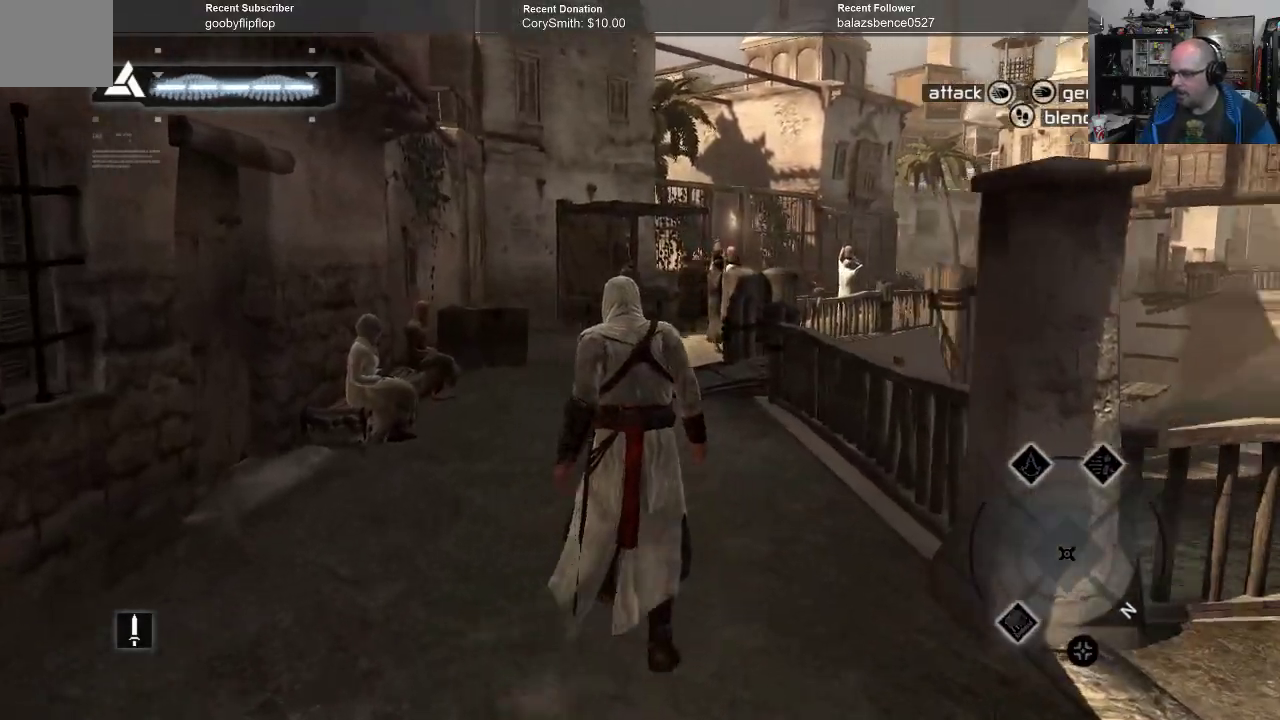
{"buttons": [], "left_stick": "up-left", "right_stick": "center", "events": [[100, "right_stick", "center"], [500, "left_stick", "up-left"]]}
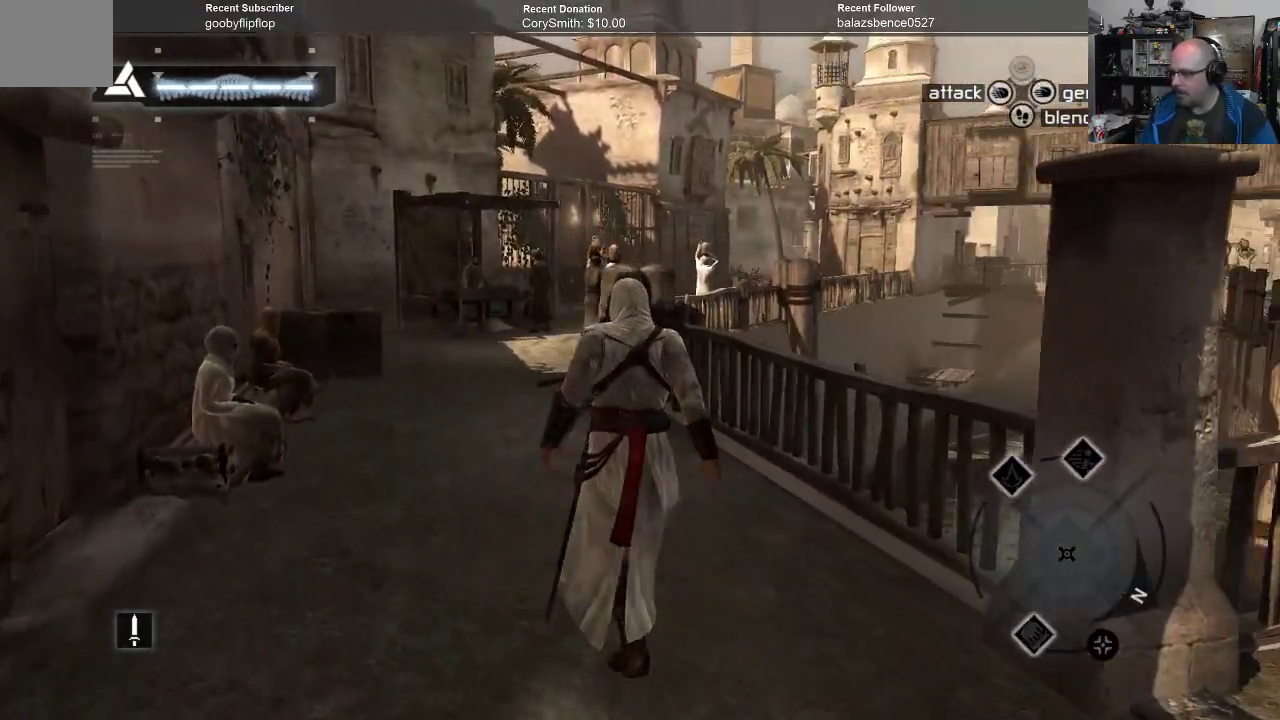
{"buttons": [], "left_stick": "up-left", "right_stick": "center", "events": []}
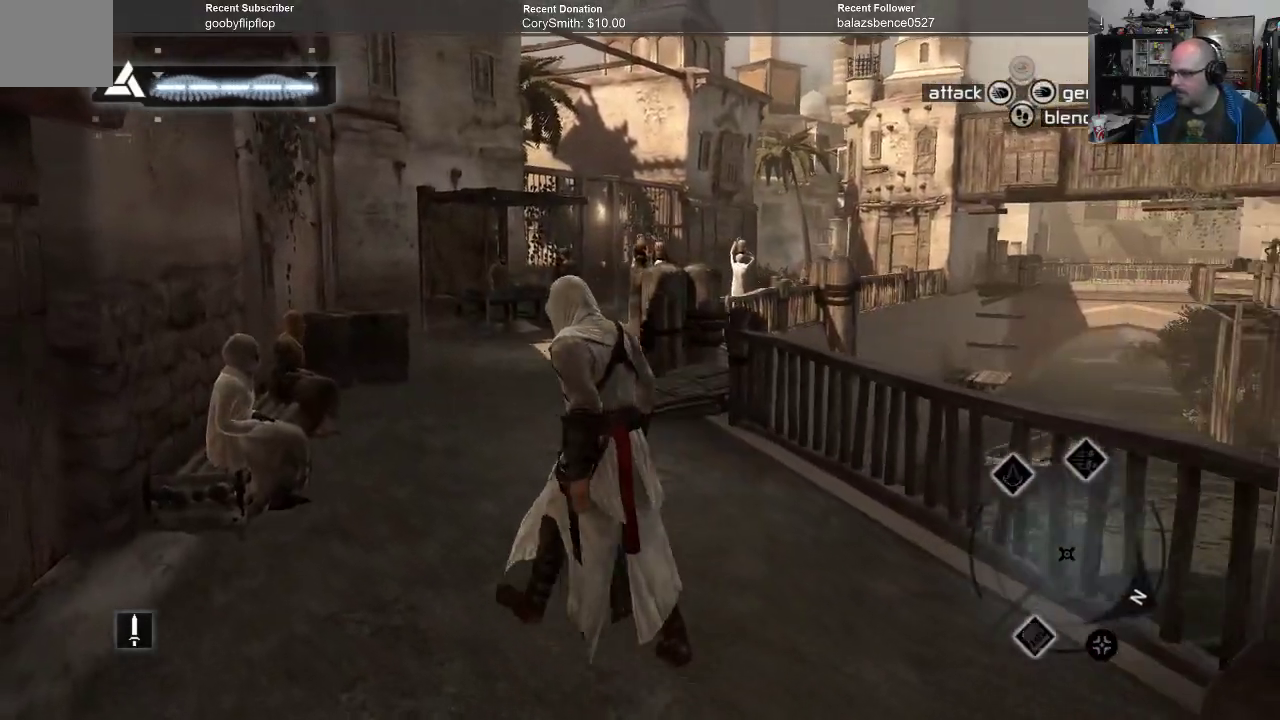
{"buttons": [], "left_stick": "up-left", "right_stick": "center", "events": [[267, "right_stick", "down-right"], [500, "right_stick", "center"]]}
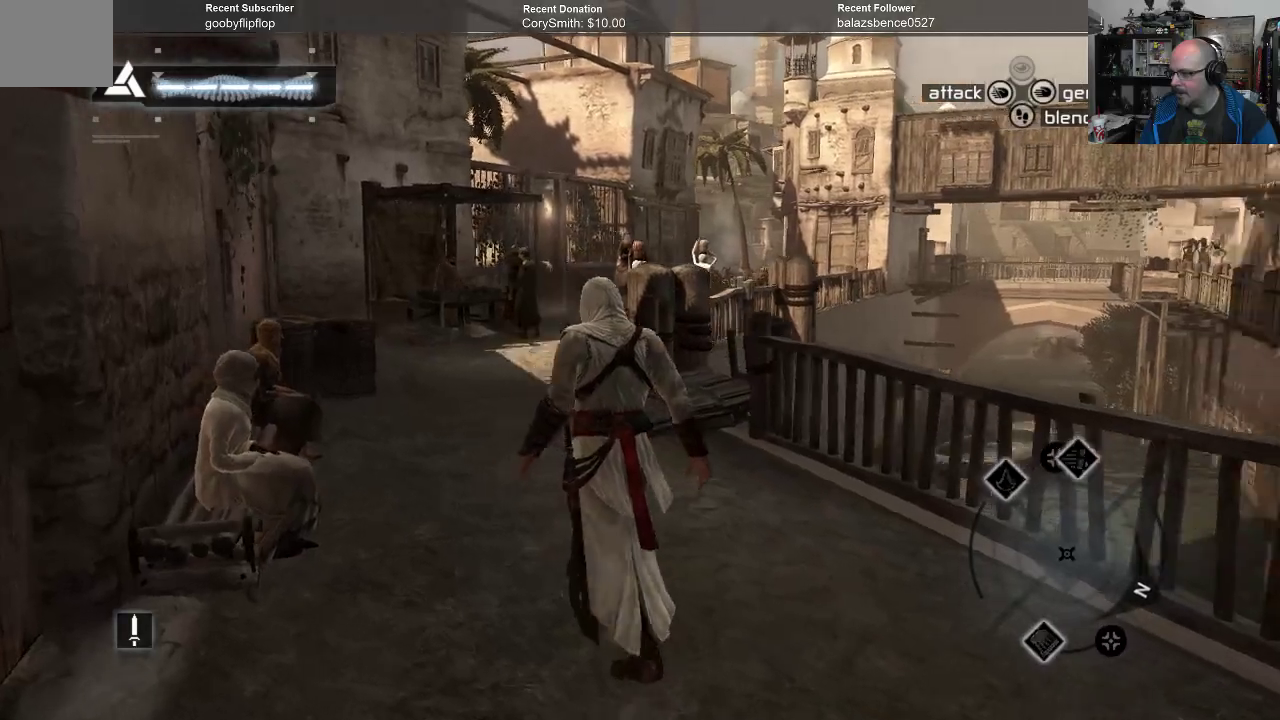
{"buttons": [], "left_stick": "up", "right_stick": "left", "events": [[267, "left_stick", "up"], [400, "right_stick", "left"]]}
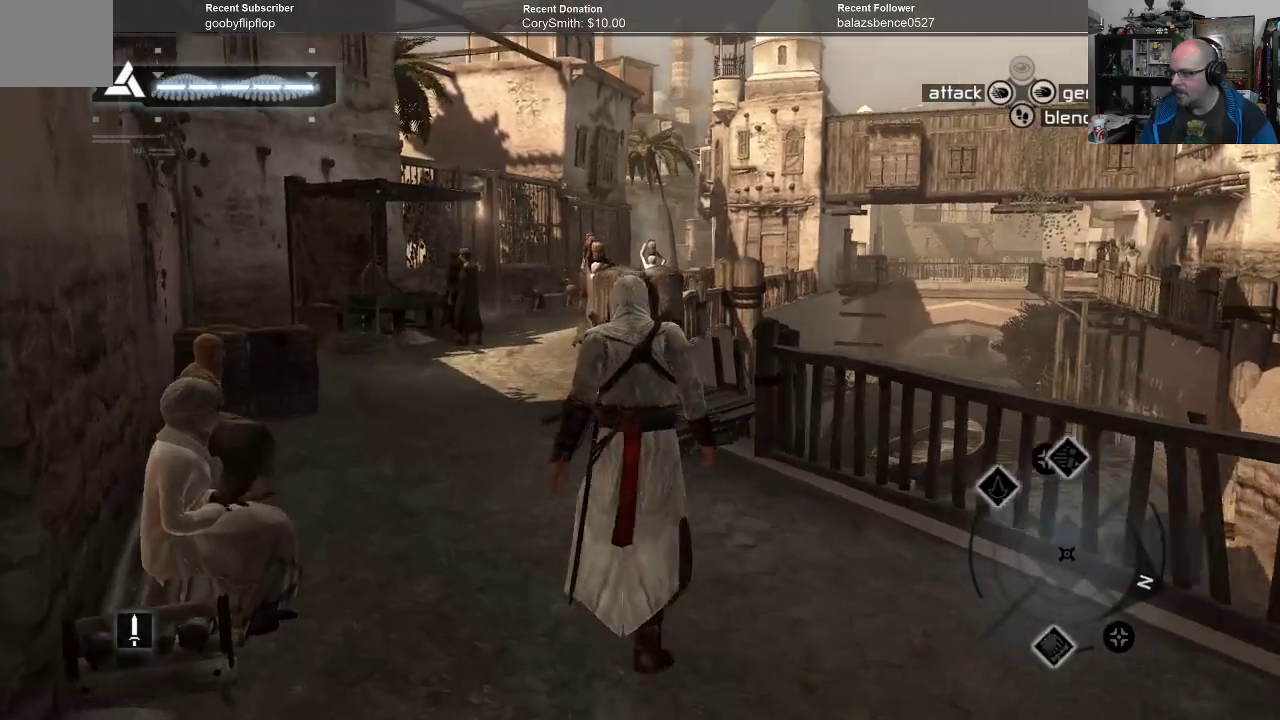
{"buttons": [], "left_stick": "up", "right_stick": "center", "events": [[167, "right_stick", "center"]]}
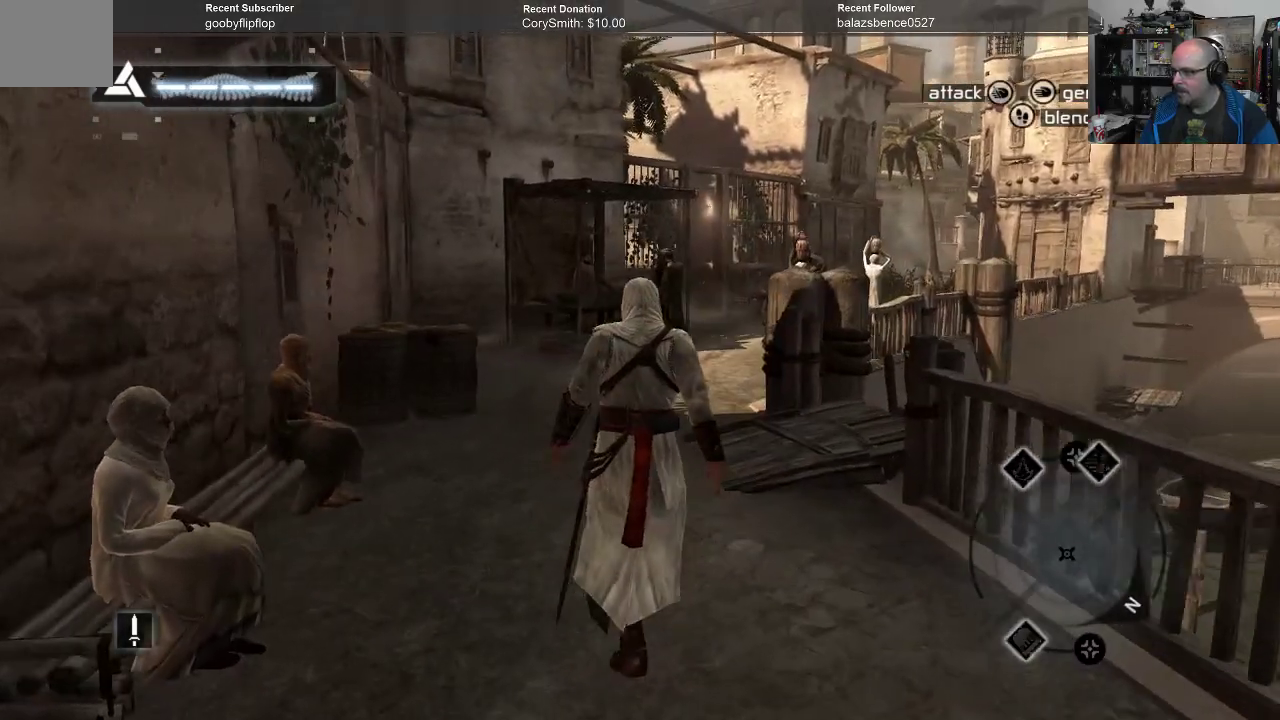
{"buttons": [], "left_stick": "up", "right_stick": "center", "events": []}
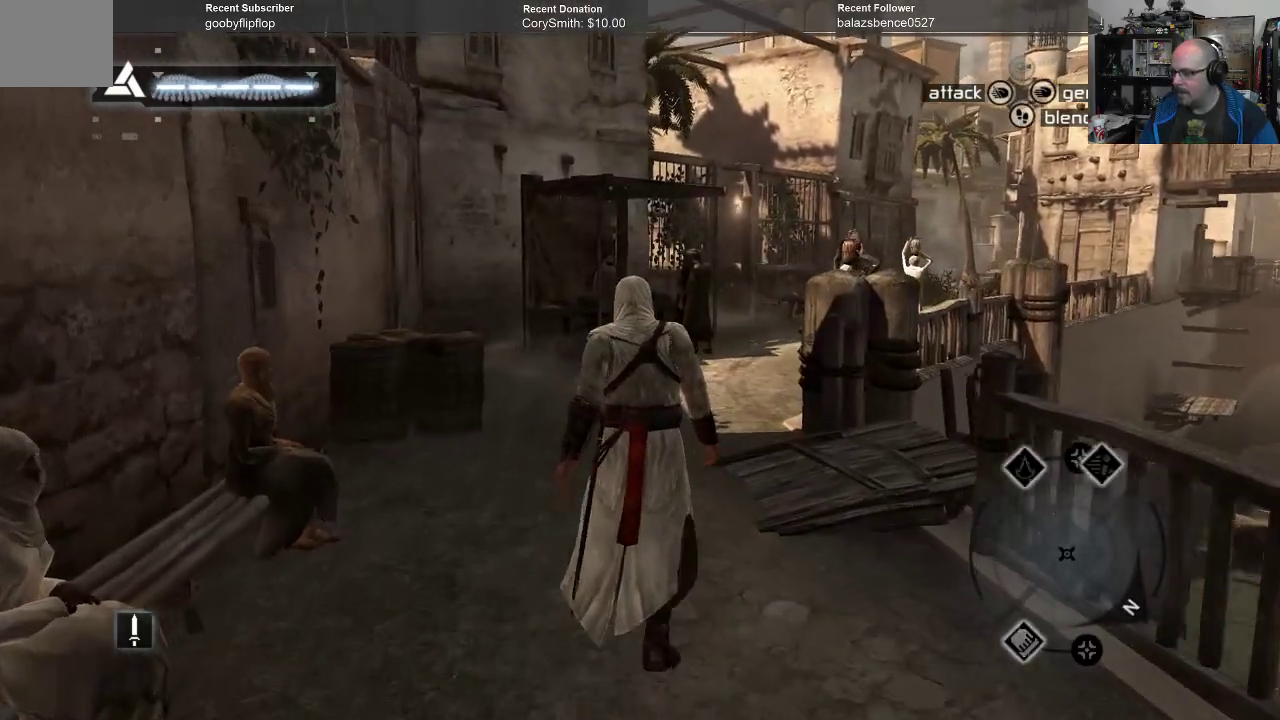
{"buttons": [], "left_stick": "up", "right_stick": "center", "events": []}
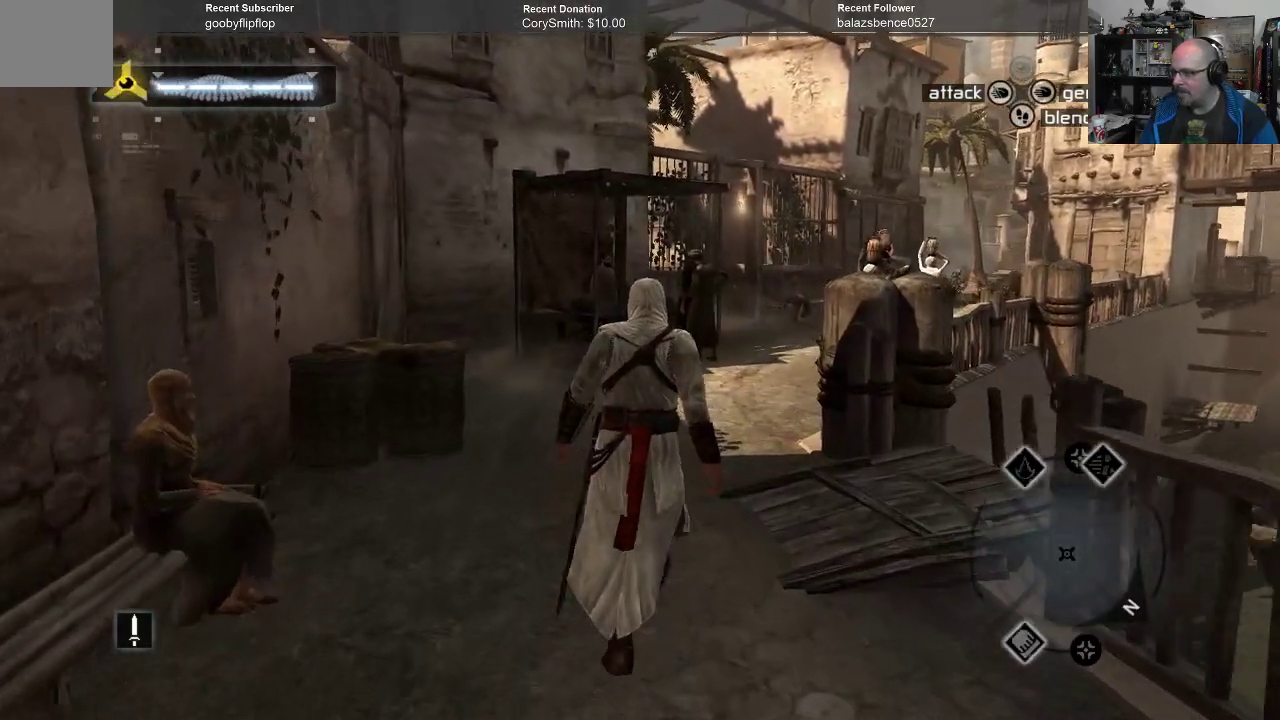
{"buttons": [], "left_stick": "up", "right_stick": "center", "events": []}
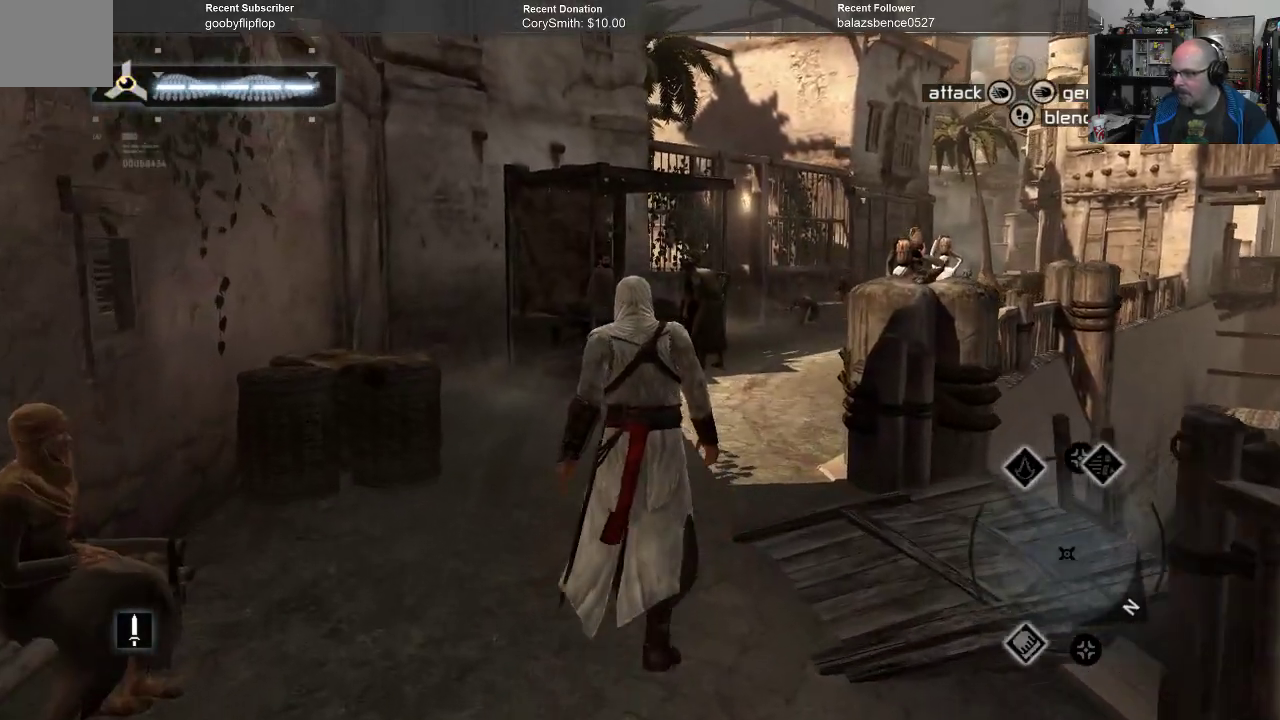
{"buttons": [], "left_stick": "center", "right_stick": "center", "events": [[367, "left_stick", "center"]]}
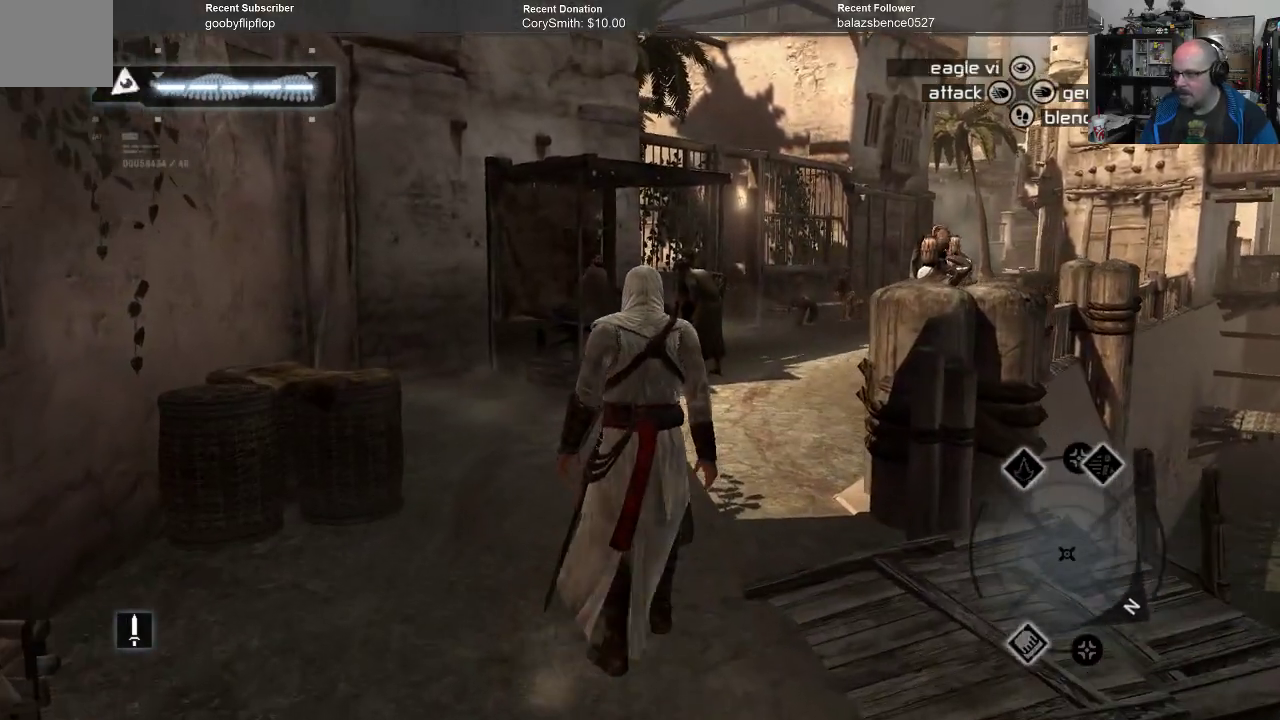
{"buttons": [], "left_stick": "up", "right_stick": "center", "events": [[67, "left_stick", "up"]]}